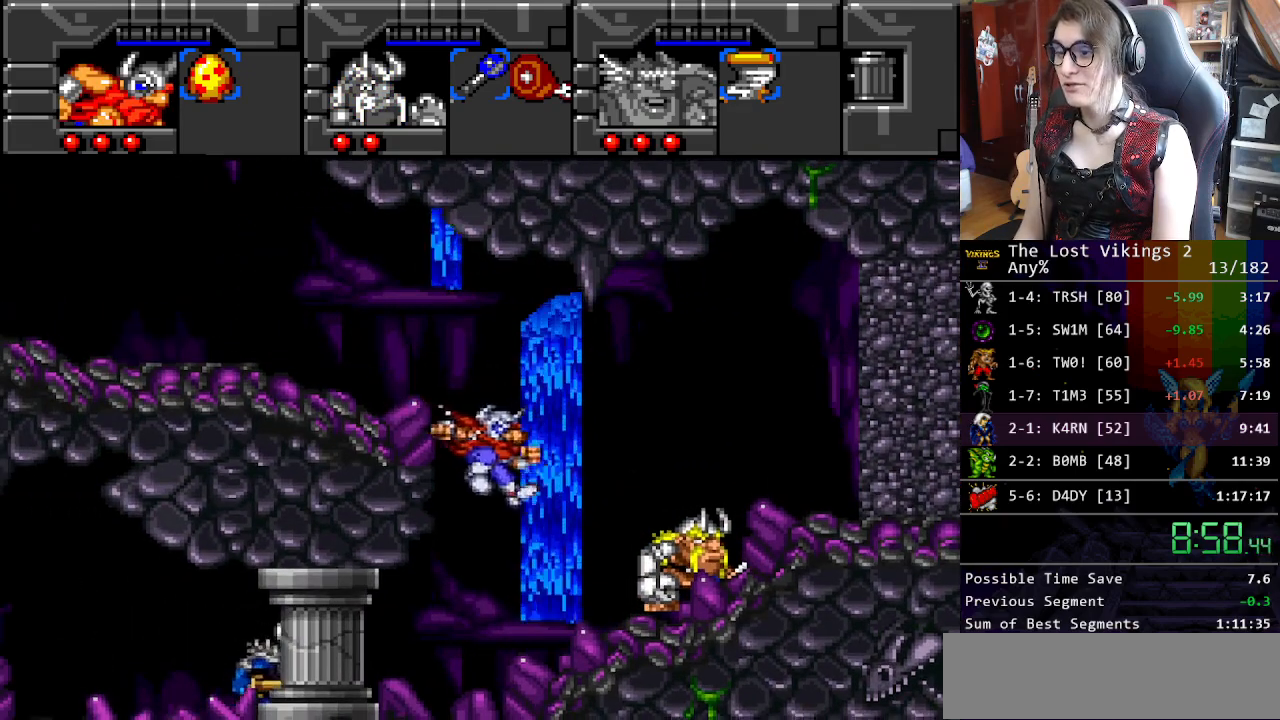
Gameplay with a controller (Nintendo layout); each line is a JSON object with the inputs held at the frame after it. "events" lists button and stick changes between this image and that frame as [ms after this image, input, new state], when the widget could be followed in between. Not read: L3 R3.
{"buttons": ["Y", "DPAD_RIGHT"], "events": [[33, "DPAD_RIGHT", "up"], [217, "DPAD_RIGHT", "down"], [300, "Y", "down"]]}
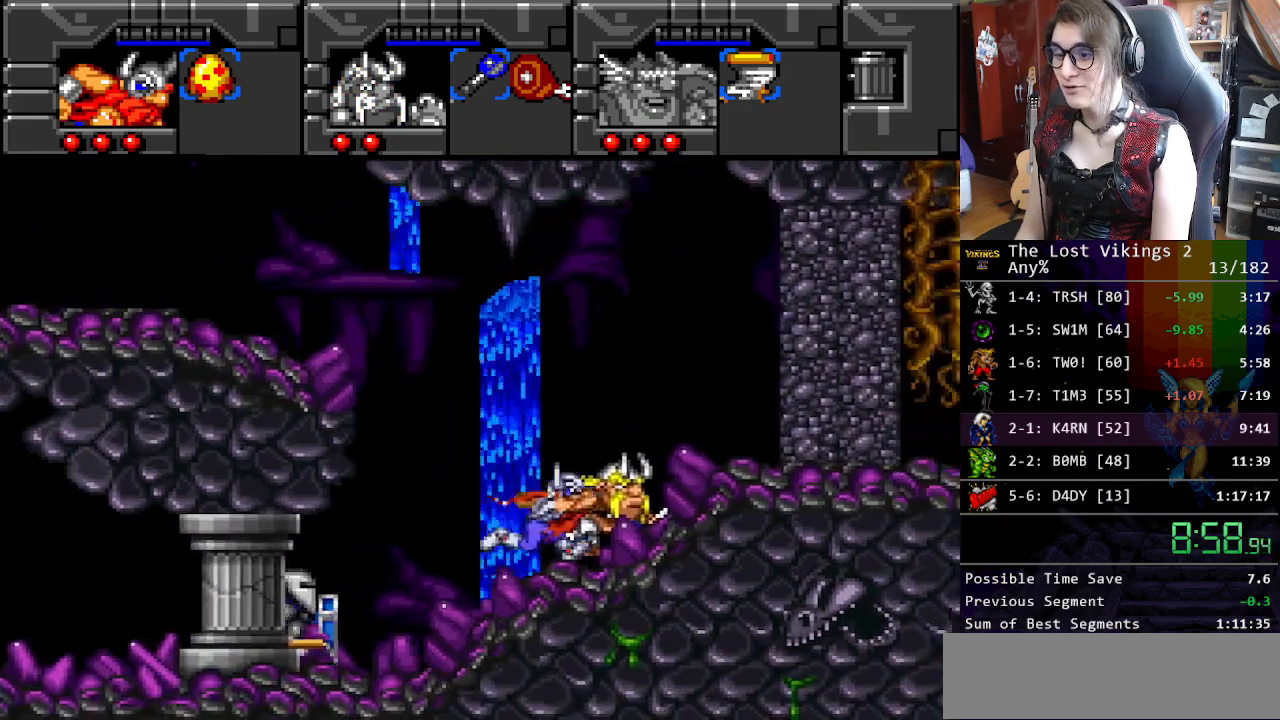
{"buttons": ["DPAD_RIGHT"], "events": [[501, "Y", "up"]]}
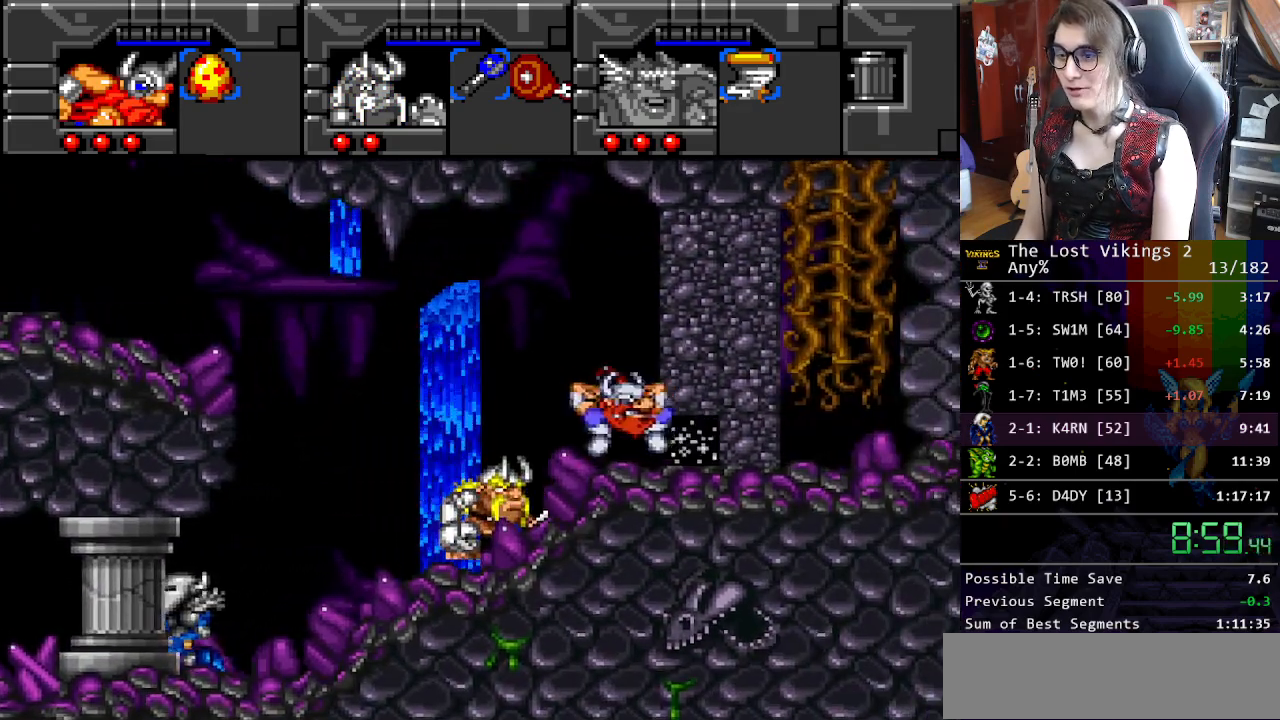
{"buttons": [], "events": [[17, "L1", "down"], [33, "DPAD_RIGHT", "up"], [134, "L1", "up"]]}
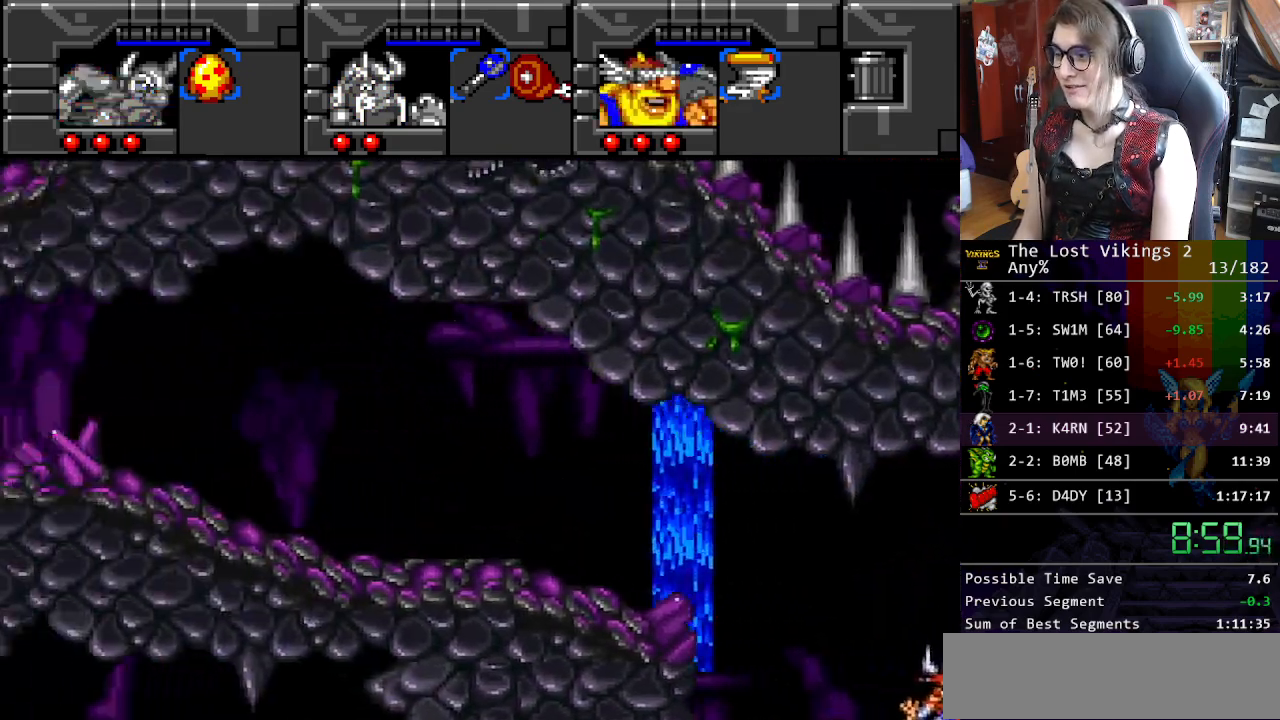
{"buttons": ["DPAD_RIGHT"], "events": [[267, "DPAD_LEFT", "down"], [501, "DPAD_LEFT", "up"], [501, "DPAD_RIGHT", "down"]]}
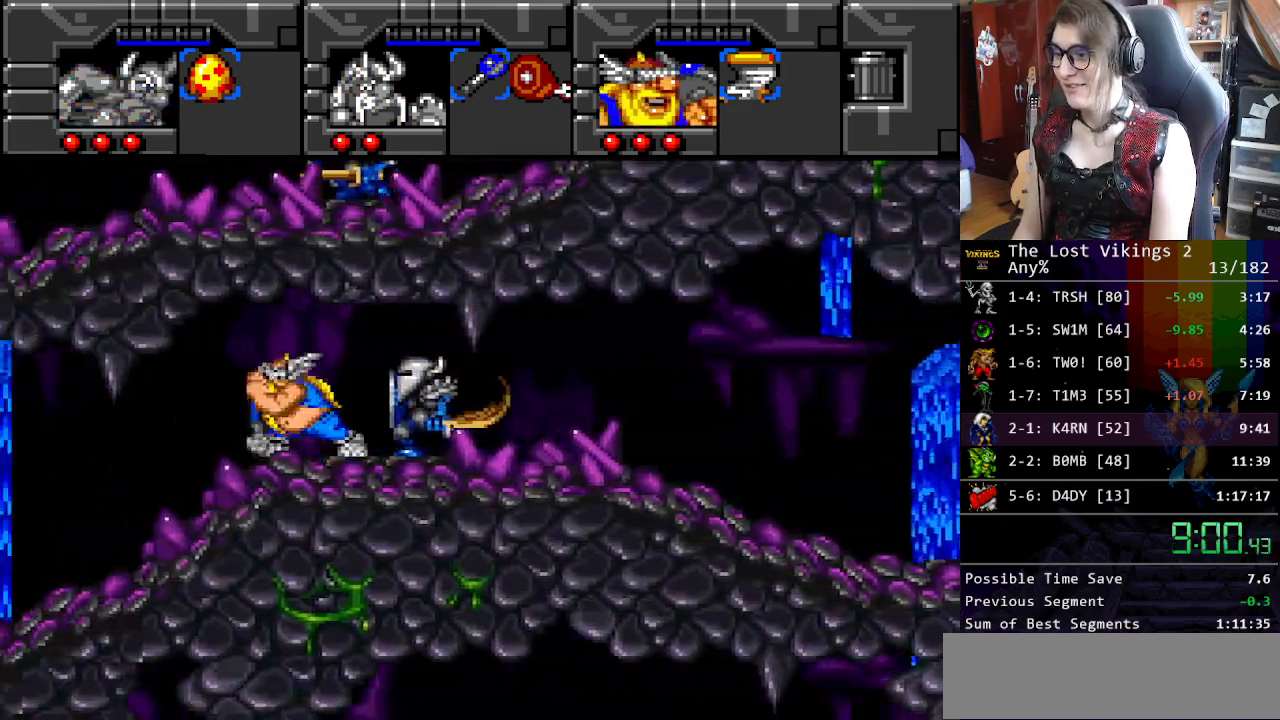
{"buttons": ["DPAD_RIGHT"], "events": []}
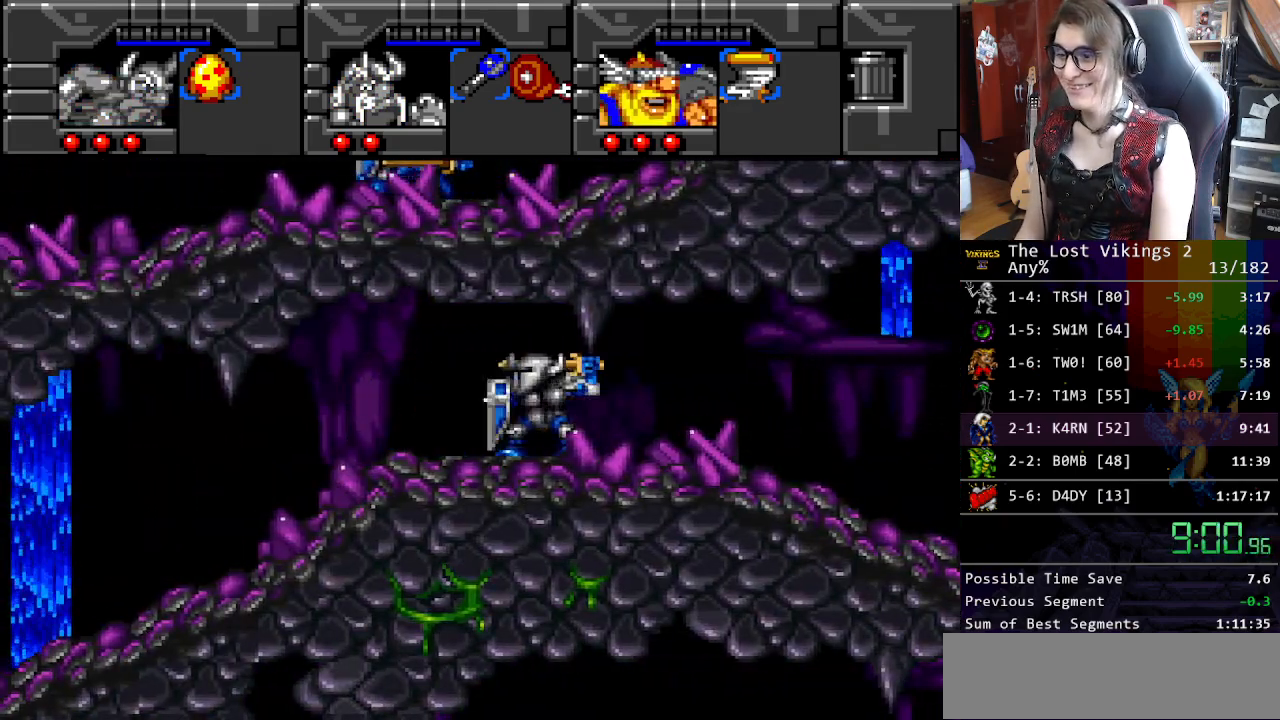
{"buttons": ["DPAD_RIGHT"], "events": []}
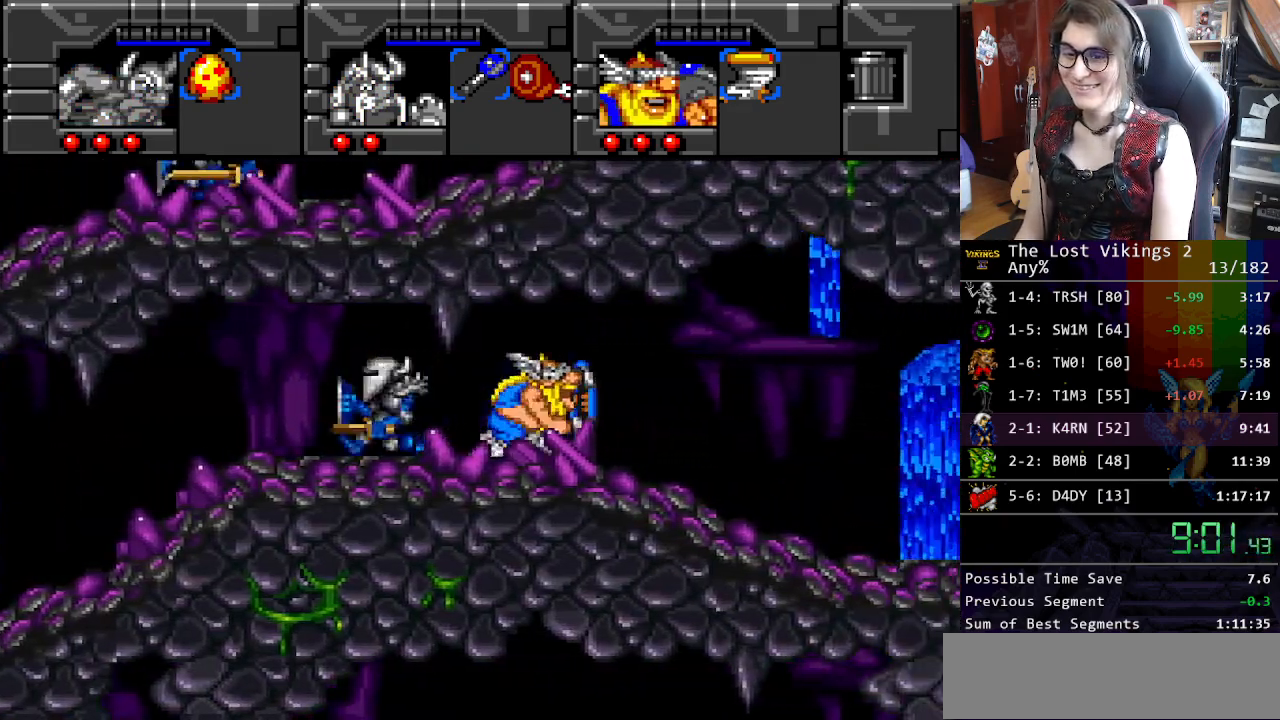
{"buttons": ["DPAD_RIGHT"], "events": []}
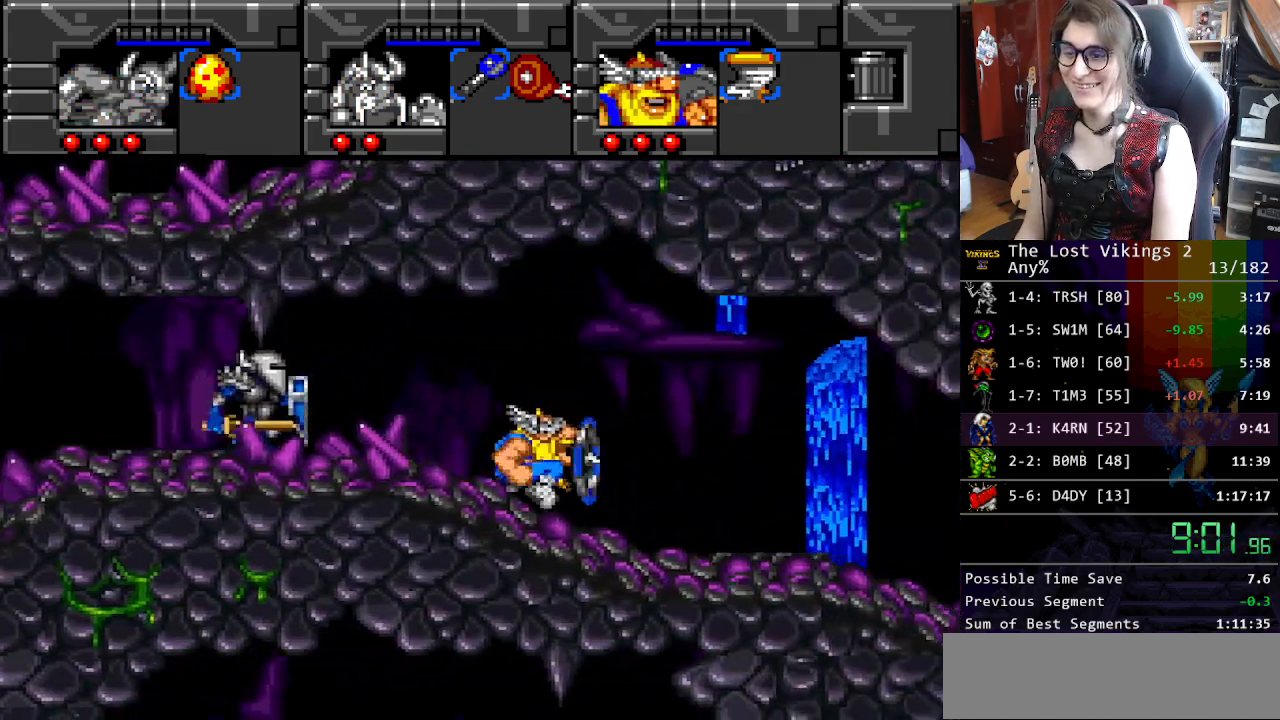
{"buttons": ["DPAD_RIGHT"], "events": []}
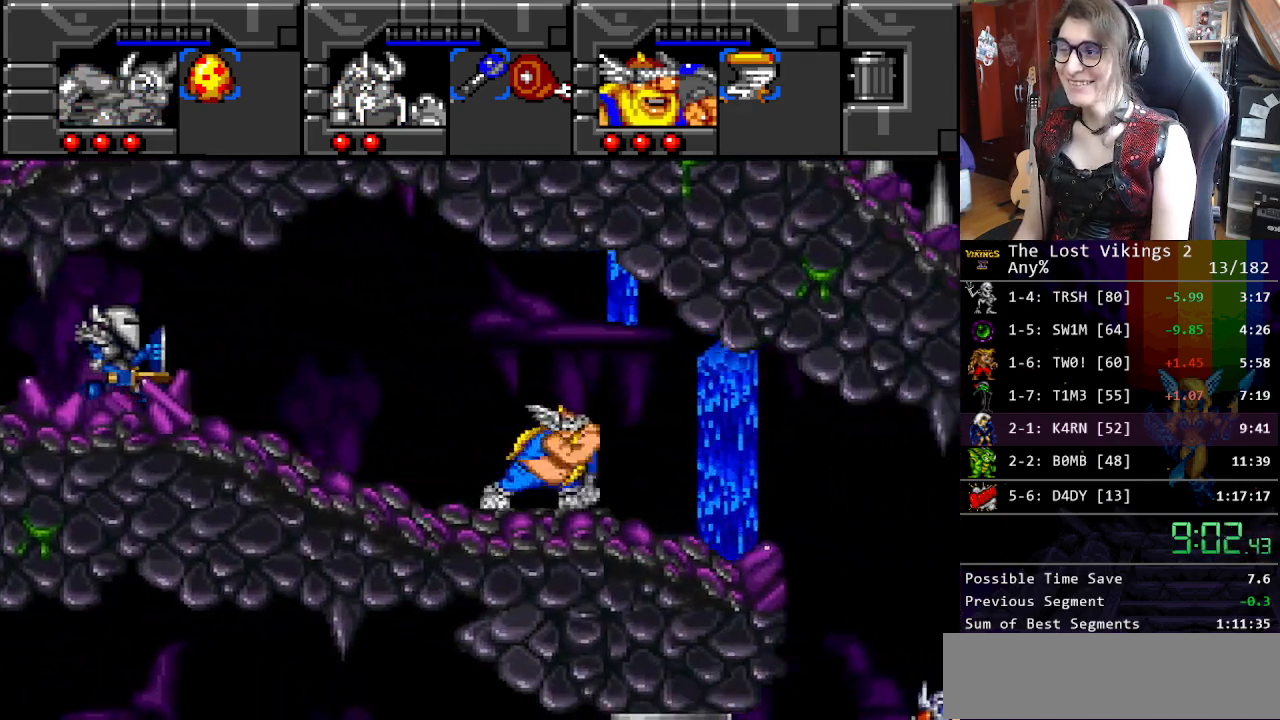
{"buttons": ["DPAD_RIGHT"], "events": []}
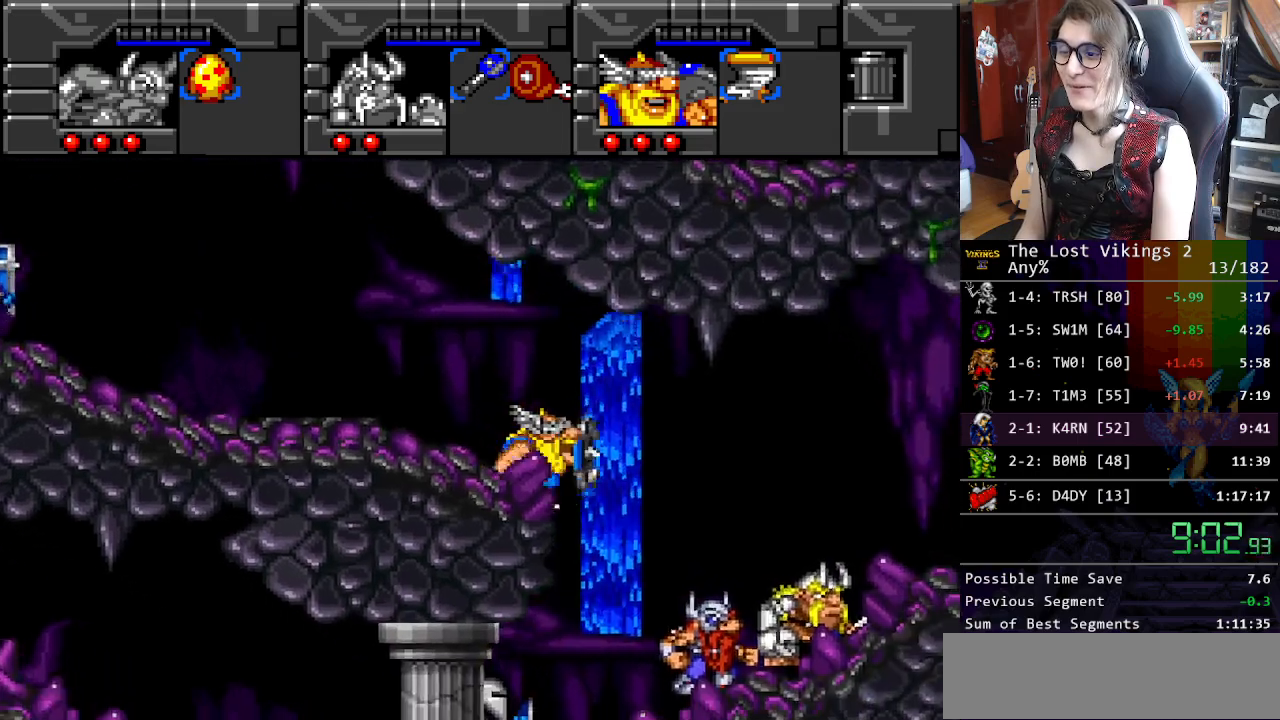
{"buttons": ["Y", "DPAD_RIGHT"], "events": [[67, "Y", "down"]]}
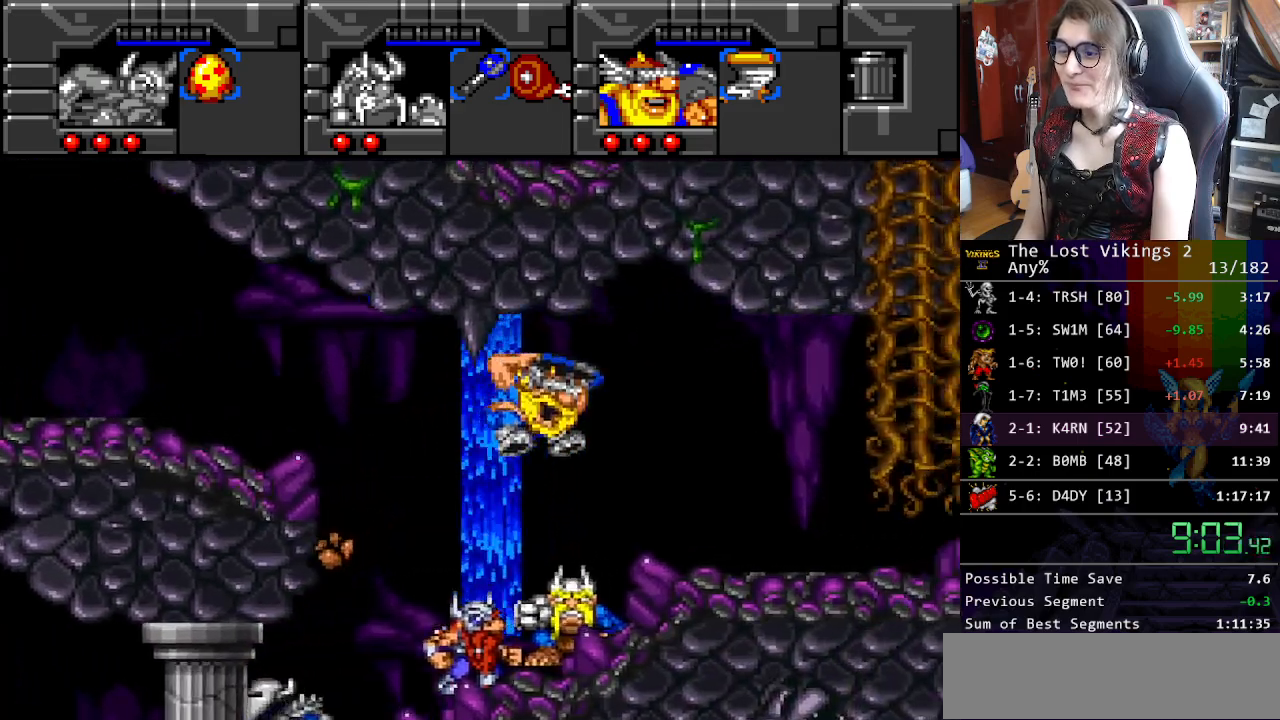
{"buttons": ["DPAD_UP"], "events": [[150, "Y", "up"], [250, "B", "down"], [468, "B", "up"], [468, "DPAD_UP", "down"], [501, "DPAD_RIGHT", "up"]]}
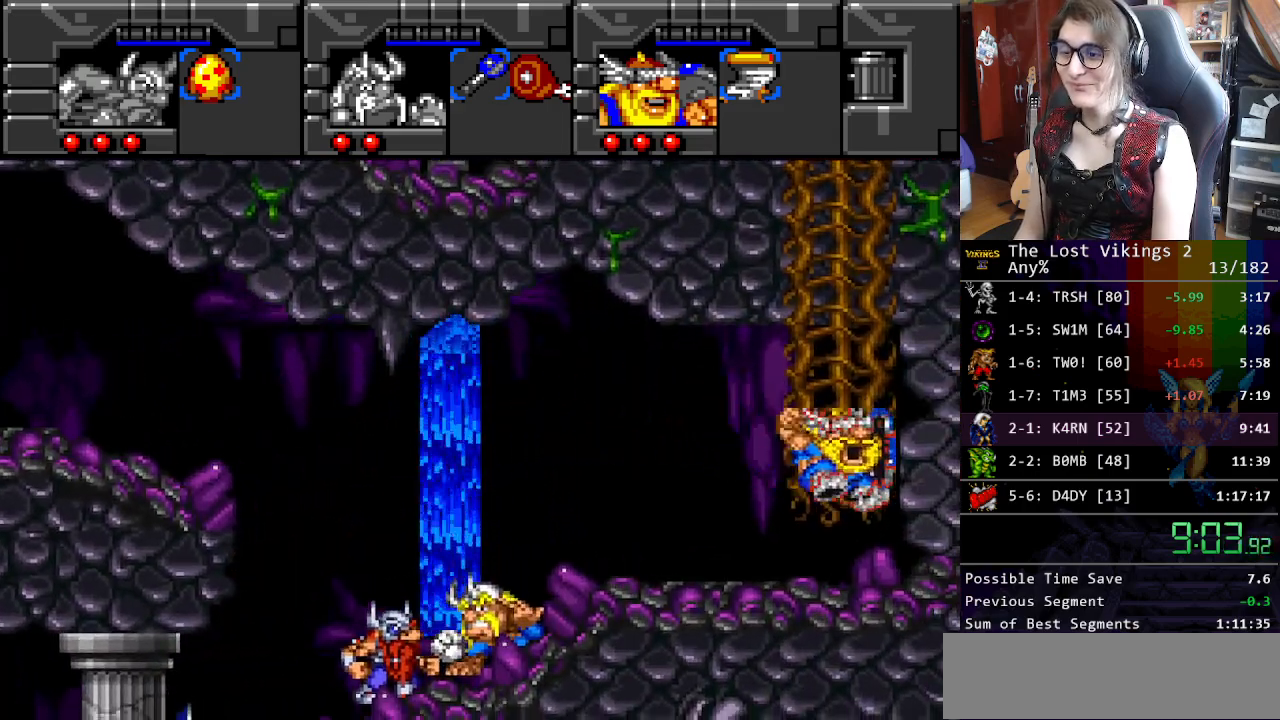
{"buttons": ["DPAD_UP"], "events": []}
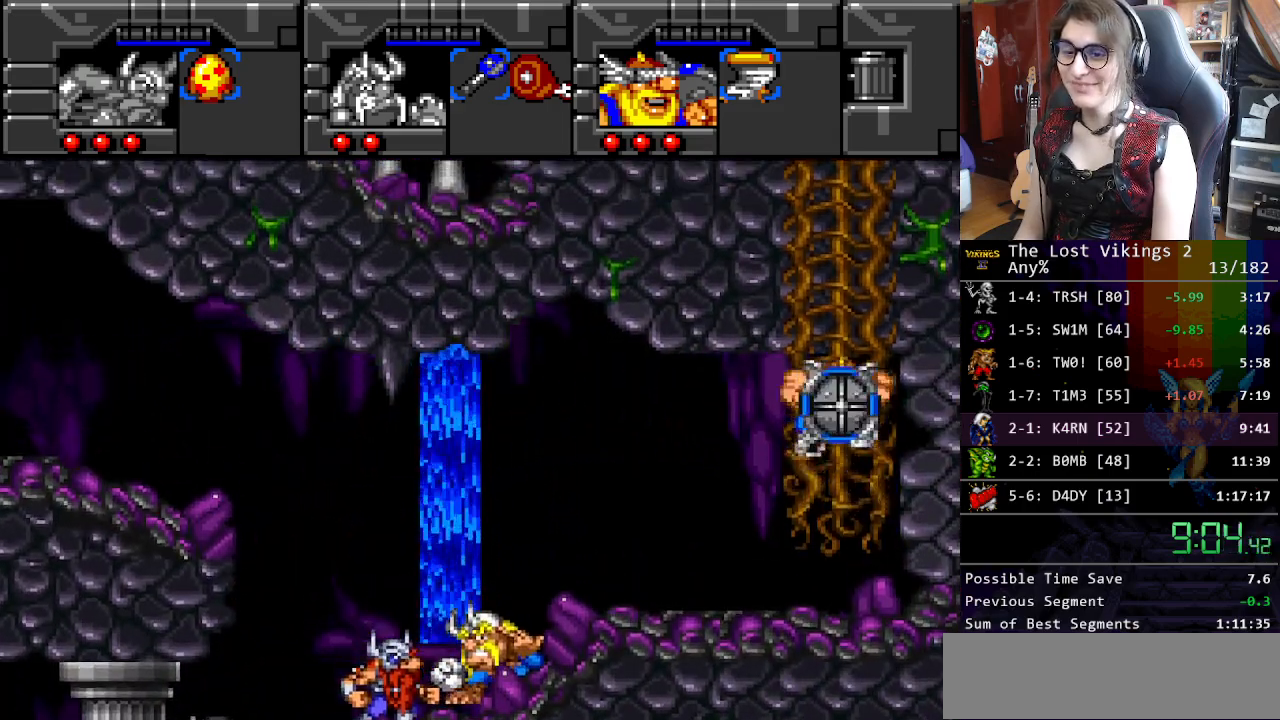
{"buttons": ["DPAD_UP"], "events": []}
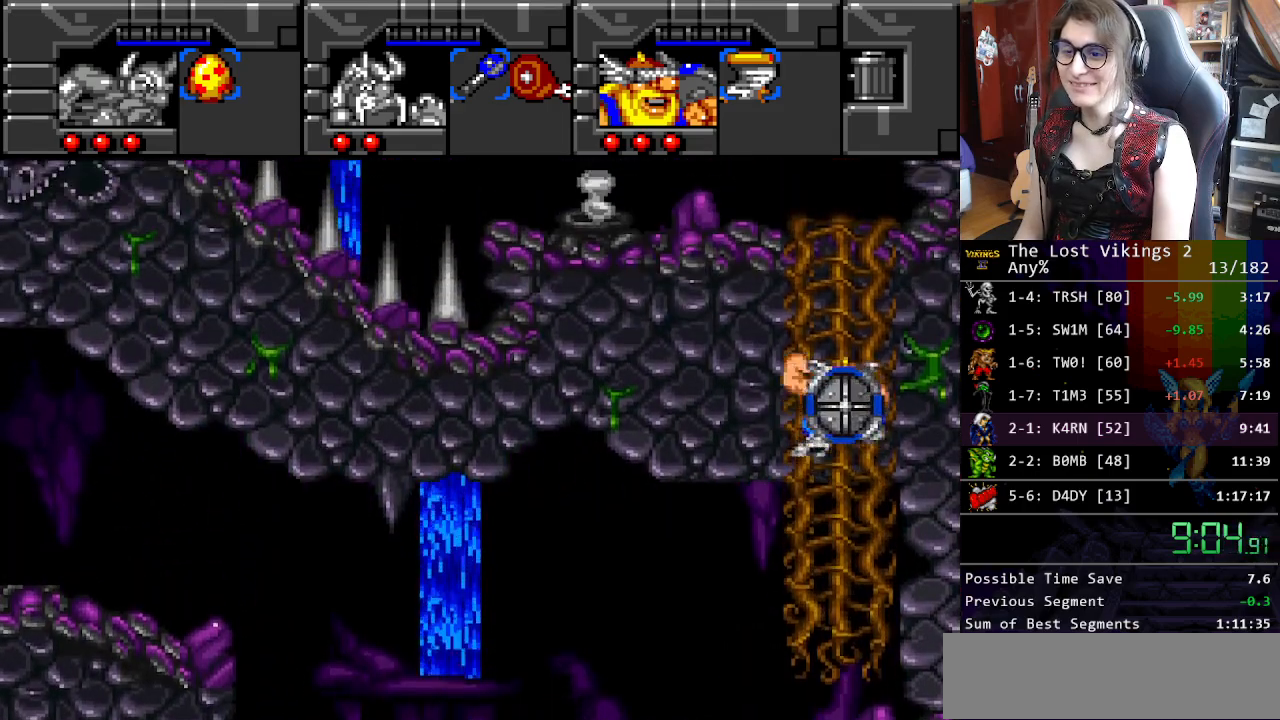
{"buttons": ["DPAD_UP"], "events": []}
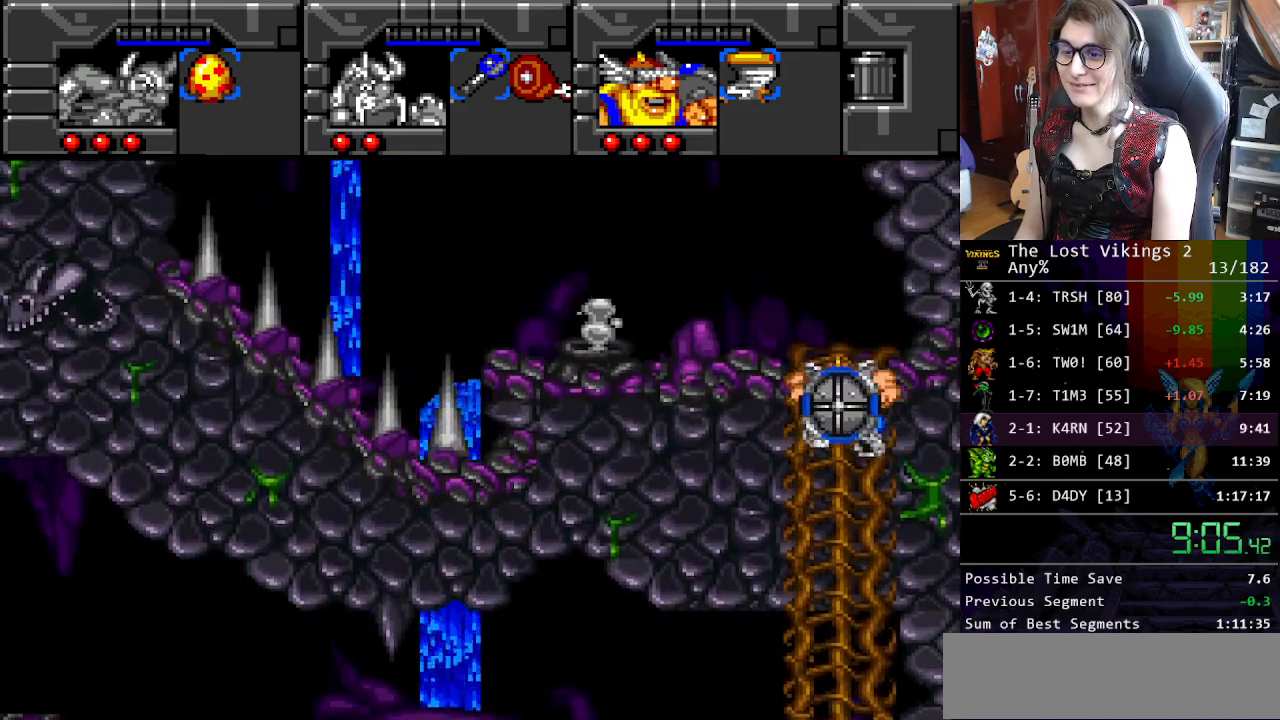
{"buttons": ["R1"], "events": [[434, "R1", "down"], [467, "DPAD_UP", "up"]]}
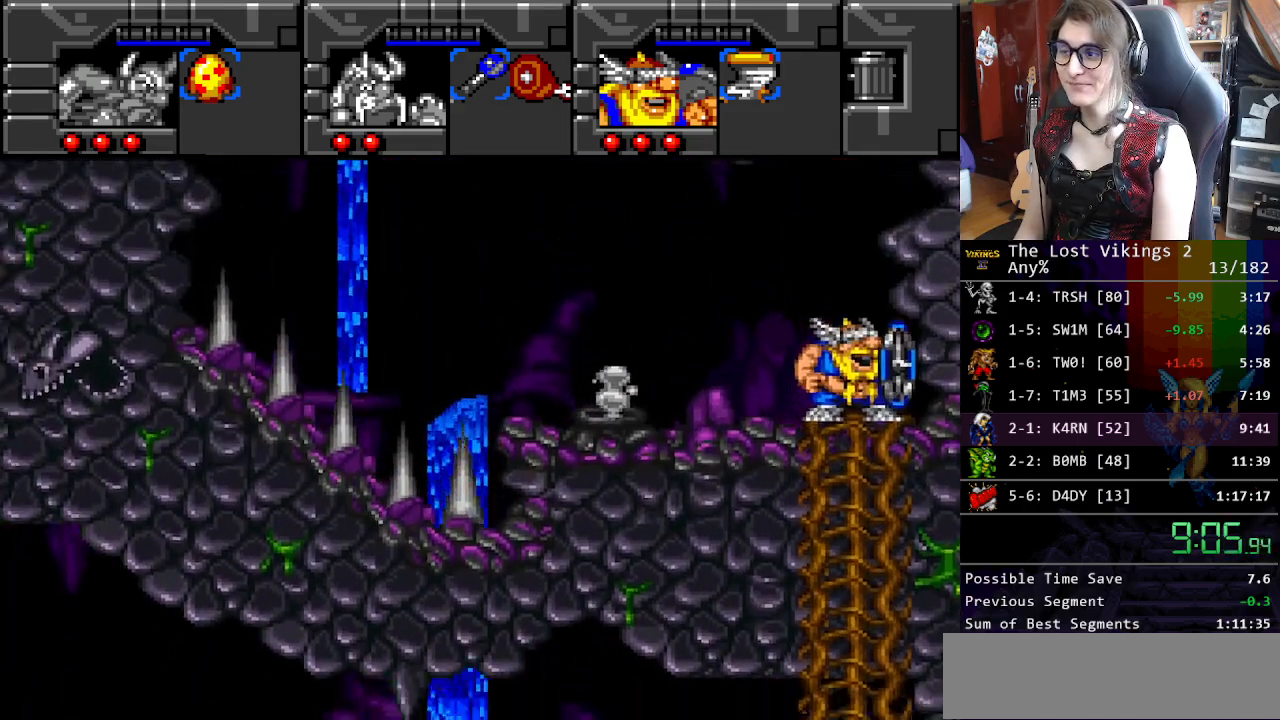
{"buttons": ["Y", "DPAD_RIGHT"], "events": [[33, "DPAD_RIGHT", "down"], [50, "R1", "up"], [234, "Y", "down"]]}
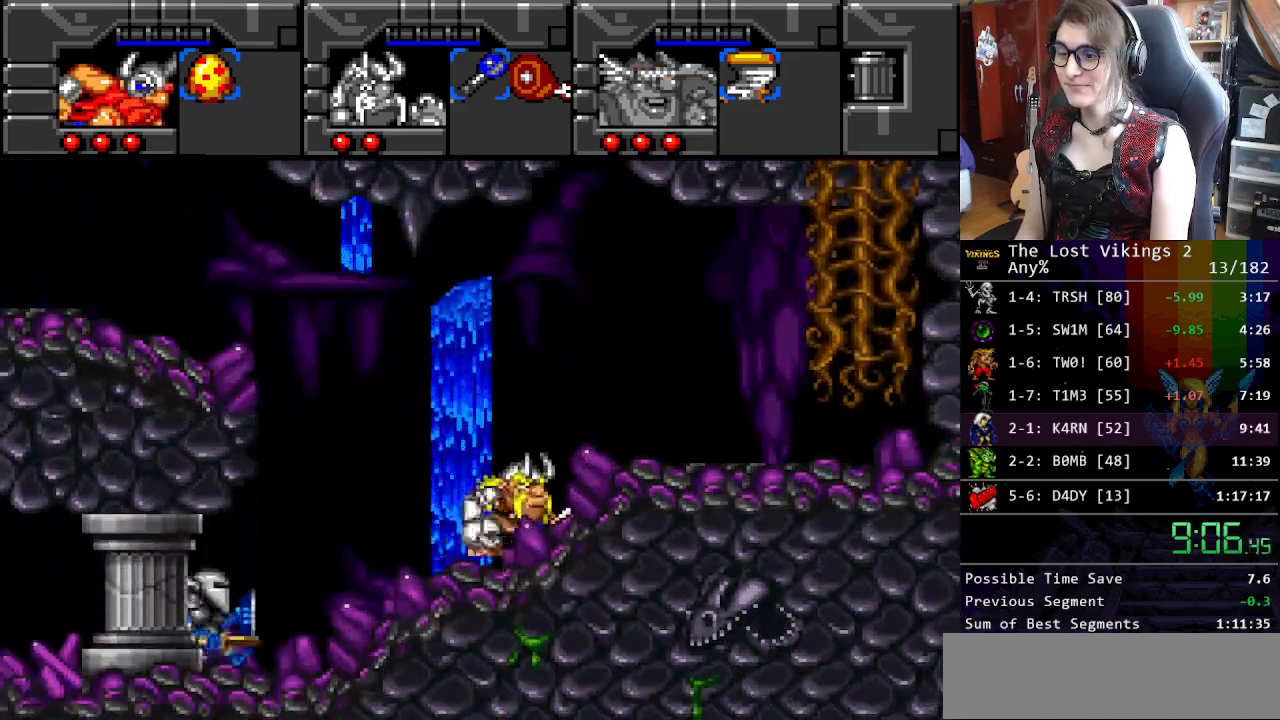
{"buttons": ["R1", "DPAD_RIGHT"], "events": [[250, "DPAD_LEFT", "down"], [250, "DPAD_RIGHT", "up"], [384, "Y", "up"], [401, "DPAD_LEFT", "up"], [434, "R1", "down"], [501, "DPAD_RIGHT", "down"]]}
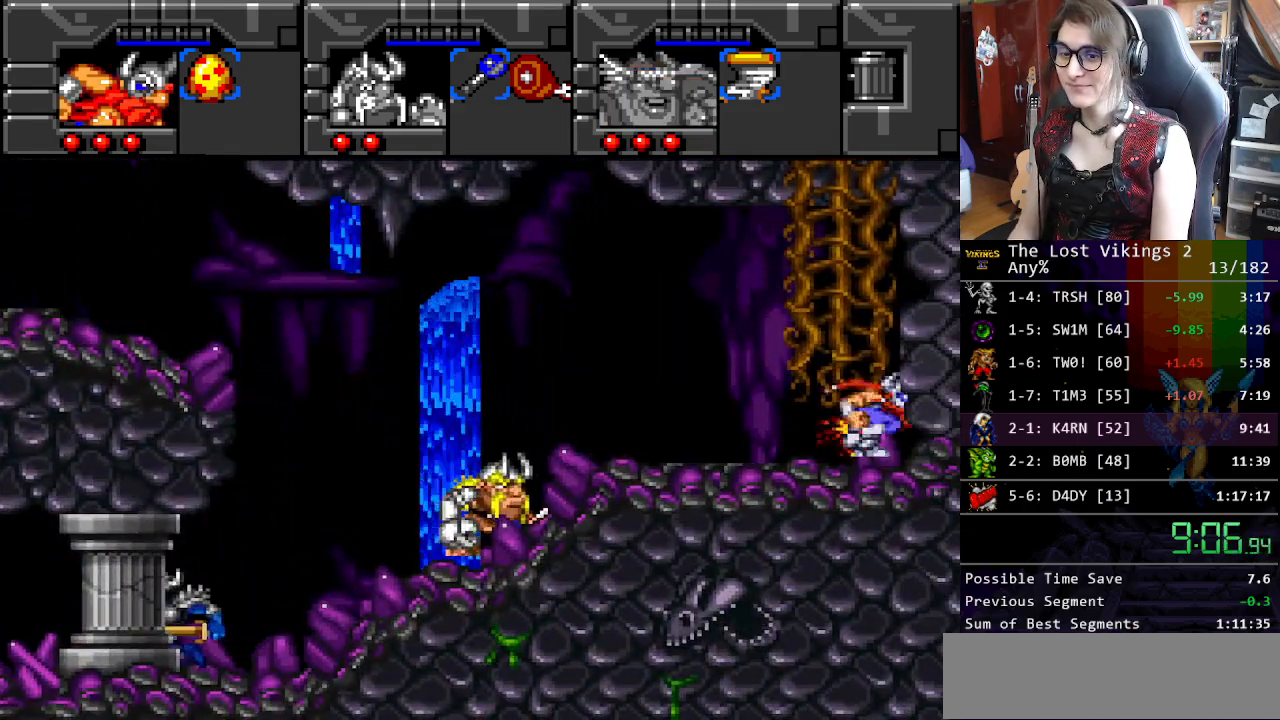
{"buttons": ["DPAD_RIGHT"], "events": [[50, "R1", "up"]]}
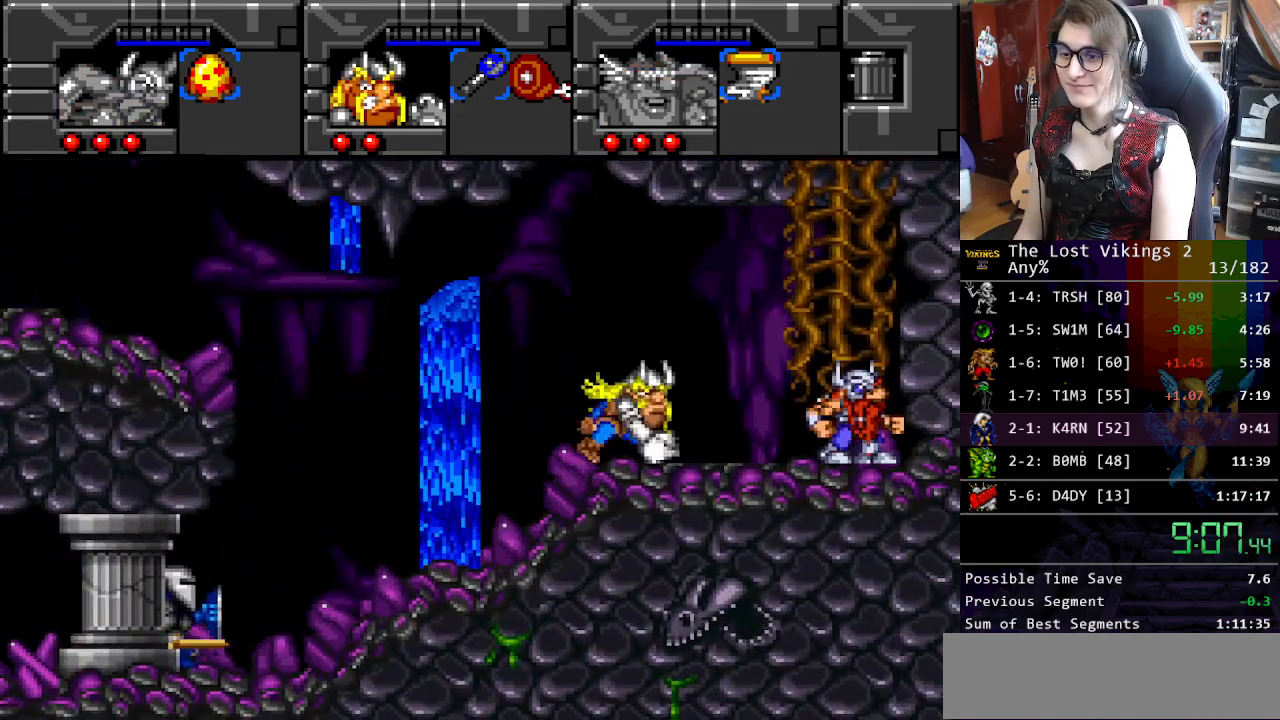
{"buttons": ["DPAD_UP"], "events": [[418, "DPAD_UP", "down"], [468, "DPAD_RIGHT", "up"]]}
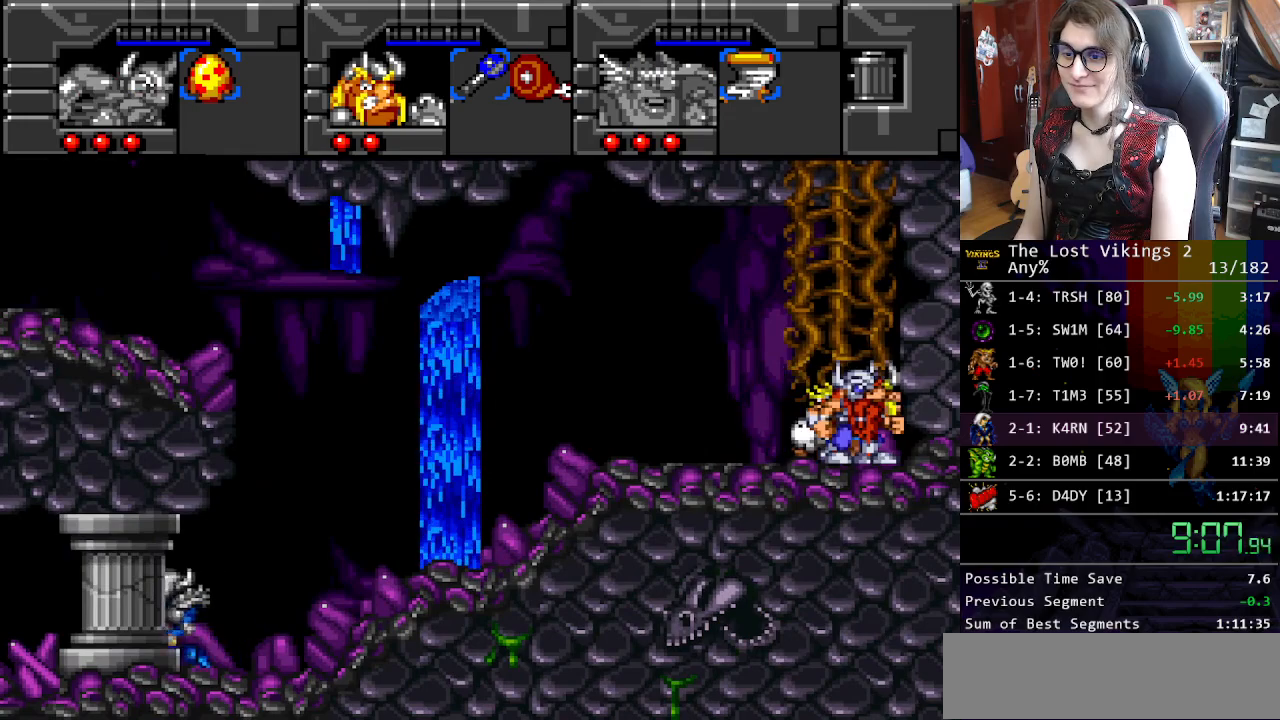
{"buttons": ["DPAD_UP"], "events": []}
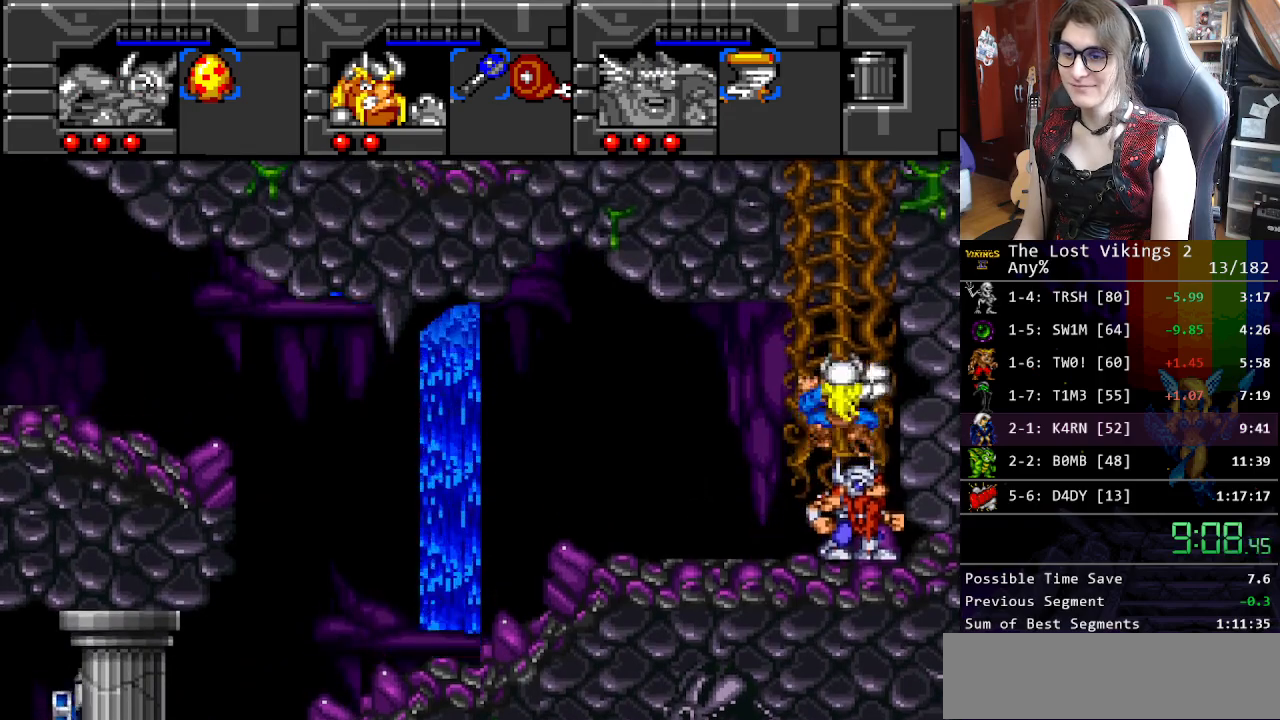
{"buttons": ["DPAD_UP"], "events": []}
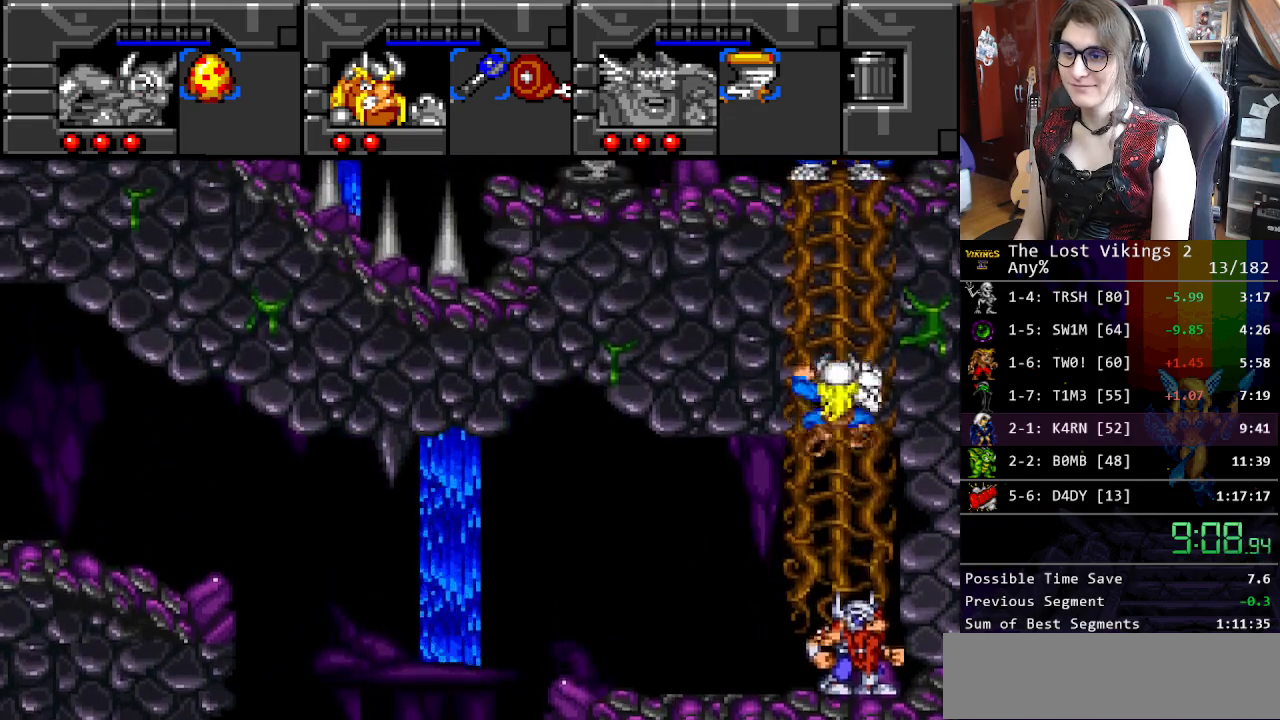
{"buttons": [], "events": [[367, "L1", "down"], [434, "DPAD_UP", "up"], [484, "L1", "up"]]}
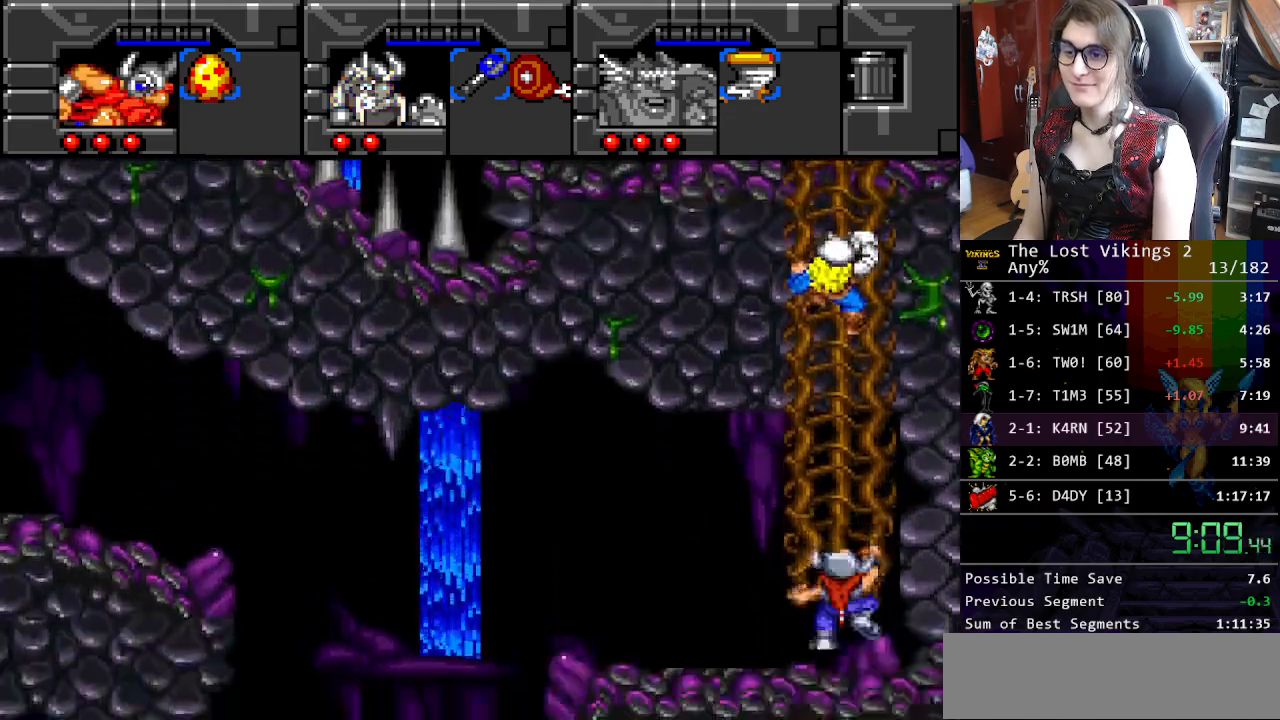
{"buttons": ["B"], "events": [[84, "B", "down"], [200, "B", "up"], [334, "B", "down"]]}
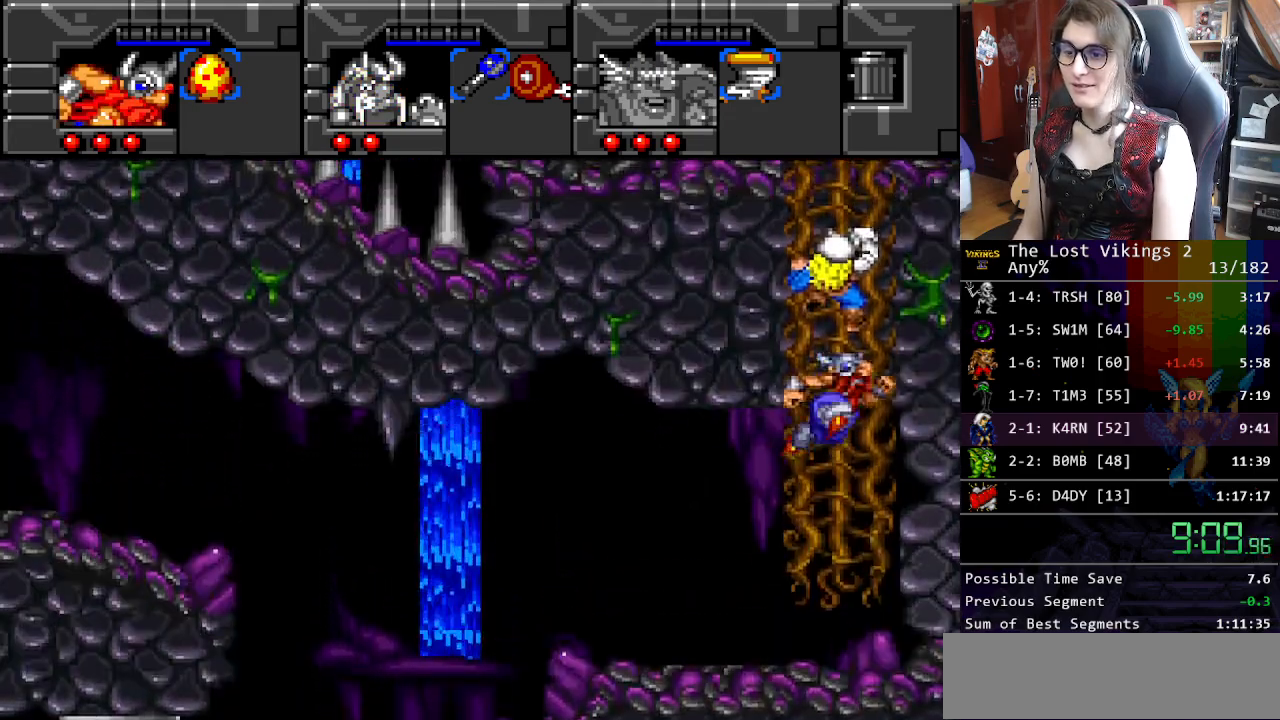
{"buttons": [], "events": [[100, "B", "up"], [151, "DPAD_UP", "down"], [301, "DPAD_UP", "up"], [334, "B", "down"], [468, "B", "up"]]}
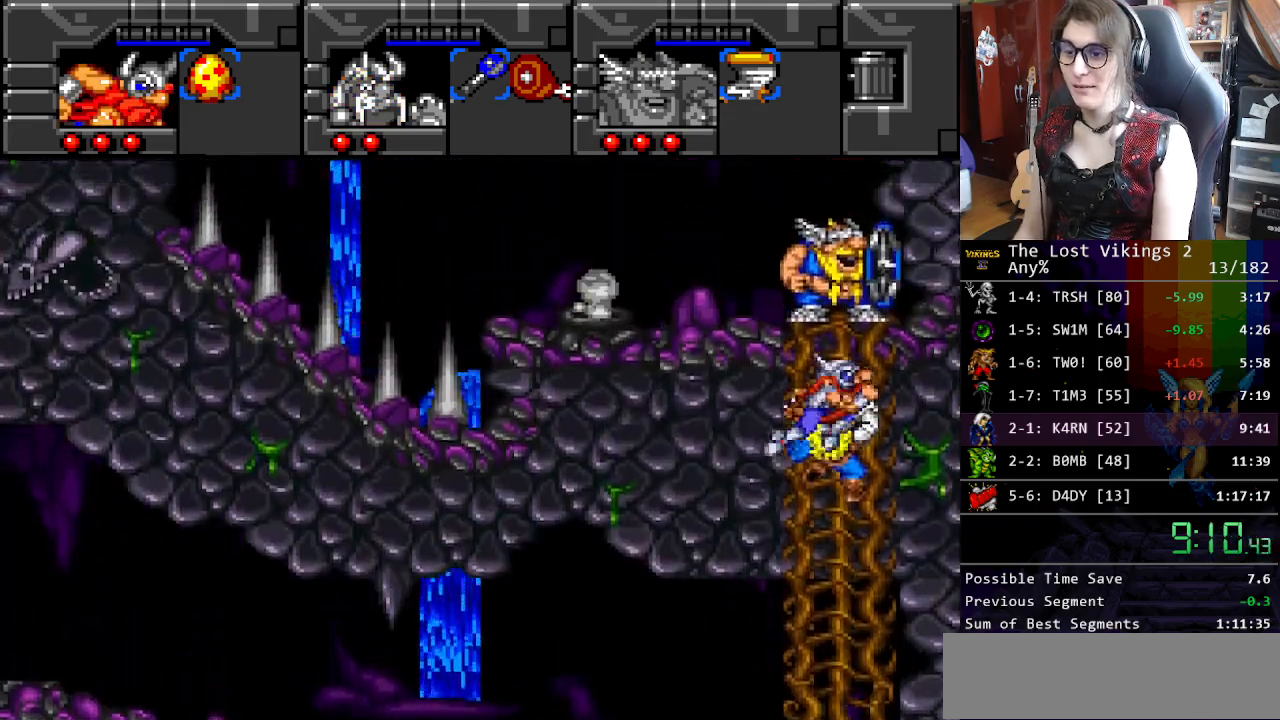
{"buttons": ["DPAD_UP"], "events": [[100, "B", "down"], [284, "B", "up"], [284, "R1", "down"], [401, "R1", "up"], [484, "DPAD_UP", "down"]]}
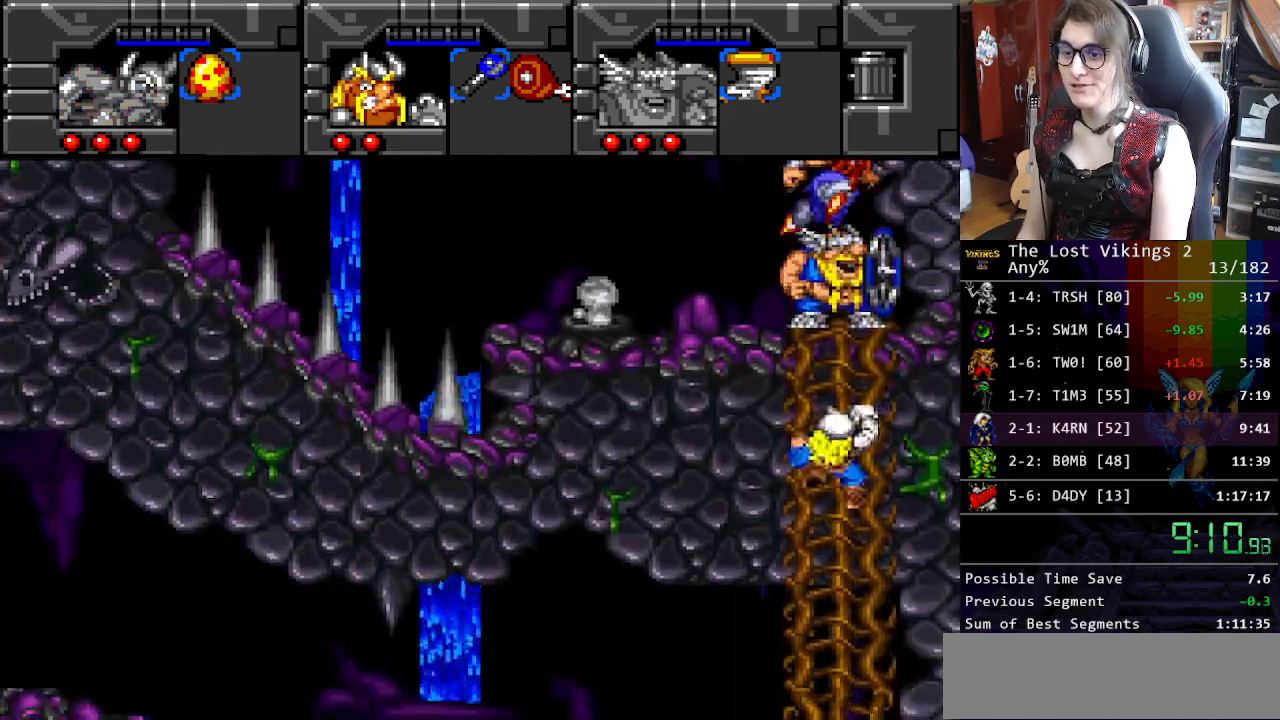
{"buttons": ["DPAD_UP"], "events": []}
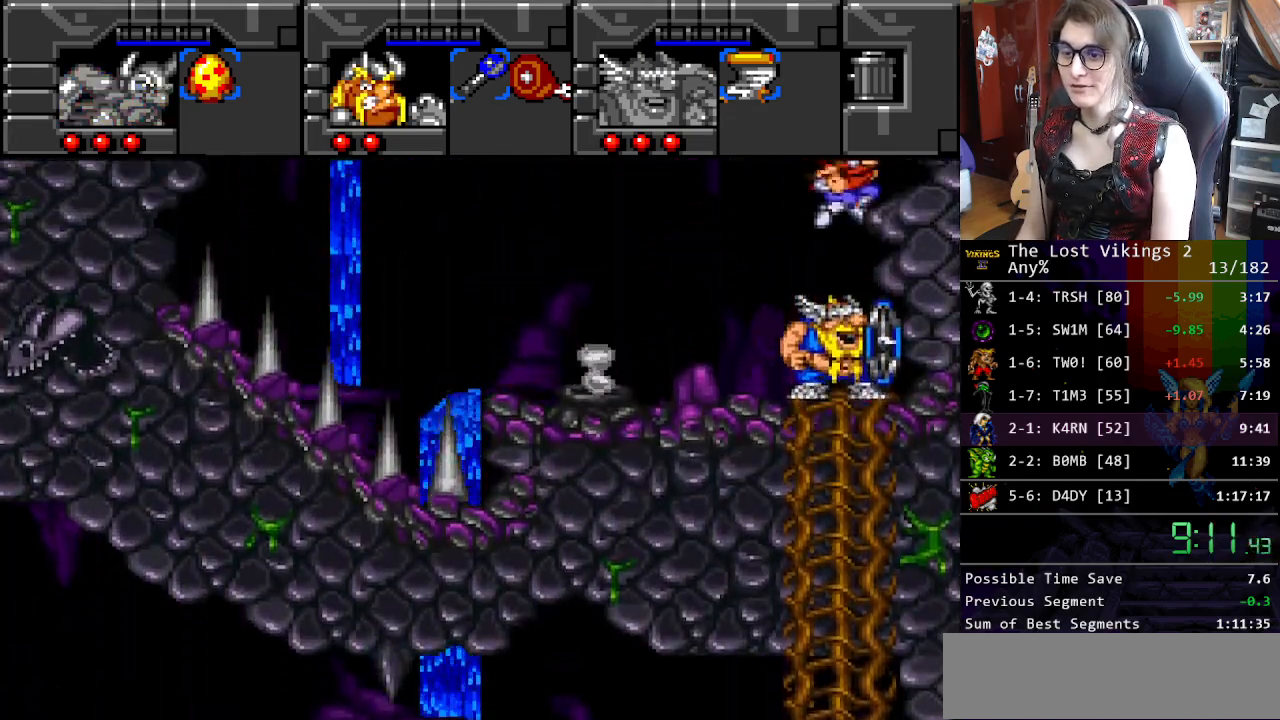
{"buttons": ["DPAD_LEFT"], "events": [[150, "DPAD_LEFT", "down"], [201, "DPAD_UP", "up"]]}
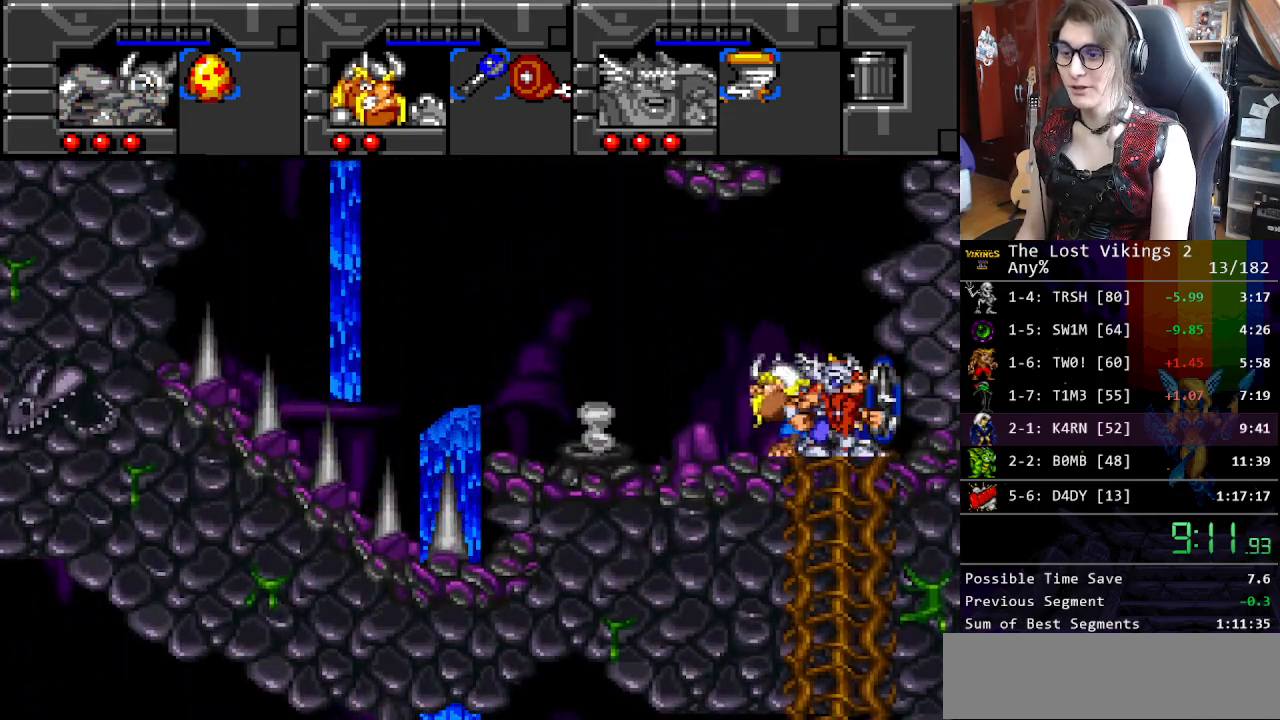
{"buttons": [], "events": [[351, "DPAD_UP", "down"], [384, "DPAD_LEFT", "up"], [384, "DPAD_UP", "up"]]}
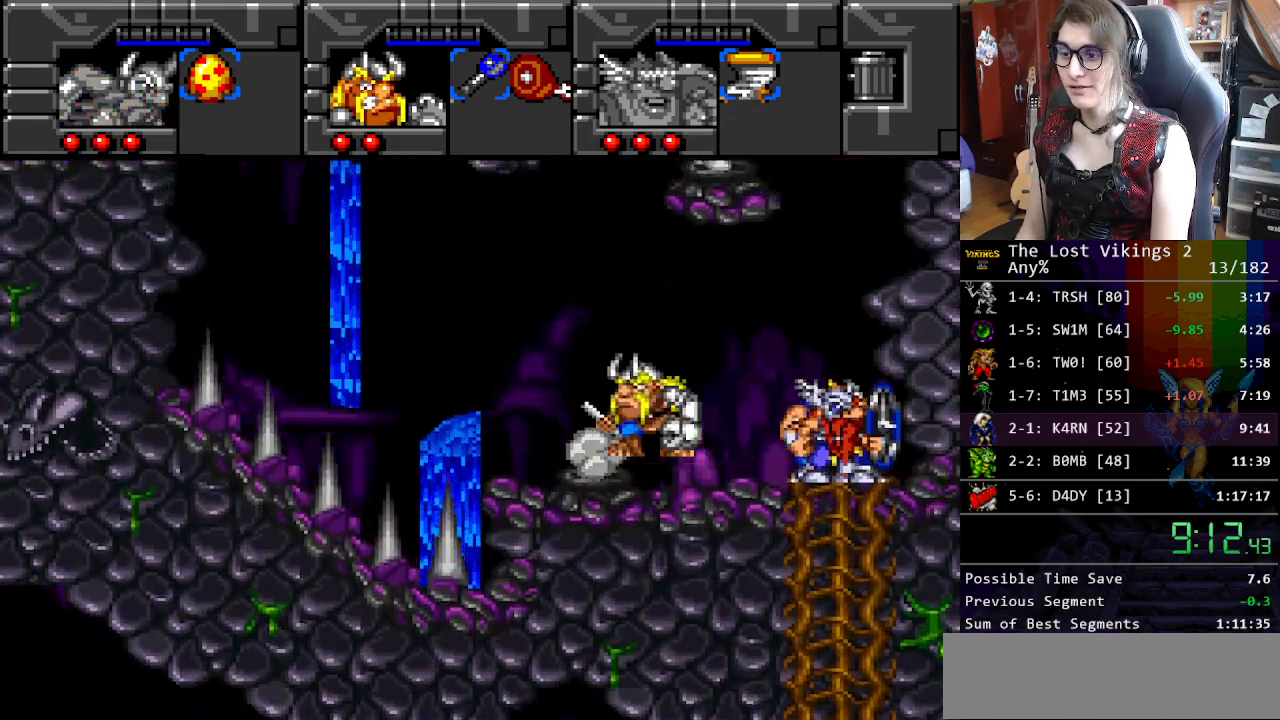
{"buttons": ["B"], "events": [[167, "R1", "down"], [284, "R1", "up"], [502, "B", "down"]]}
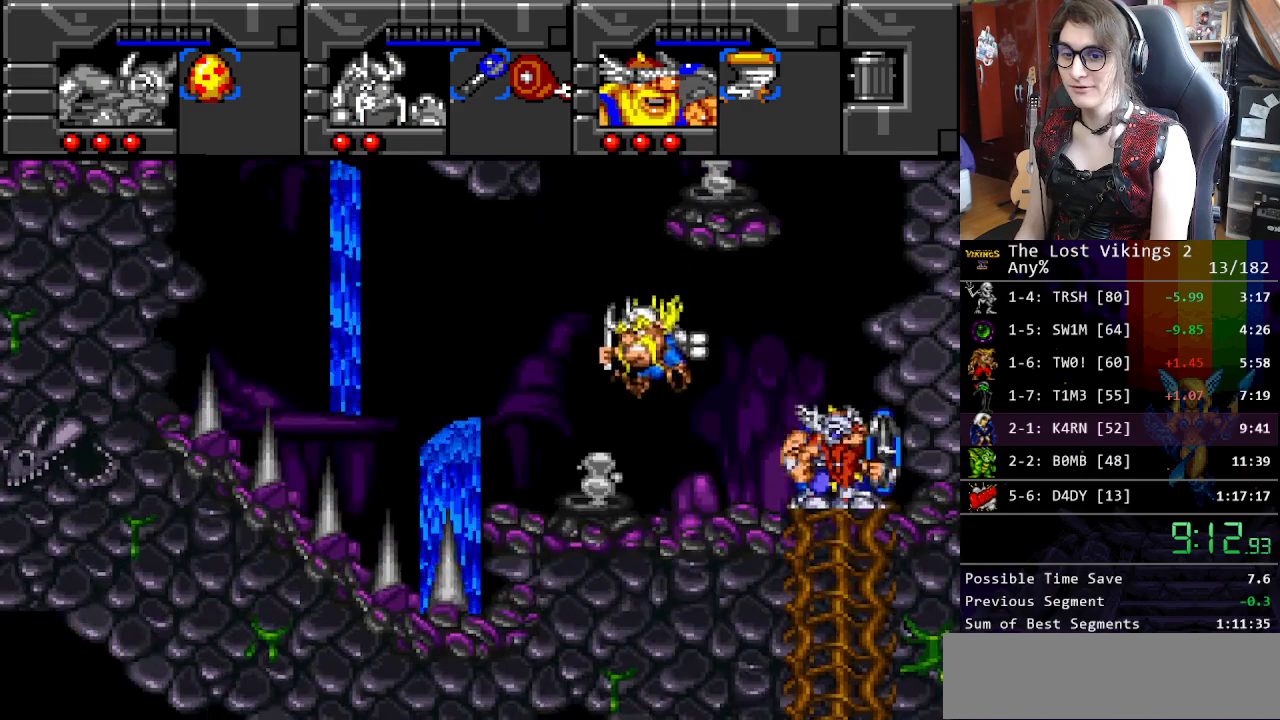
{"buttons": ["DPAD_LEFT"], "events": [[200, "B", "up"], [417, "DPAD_LEFT", "down"]]}